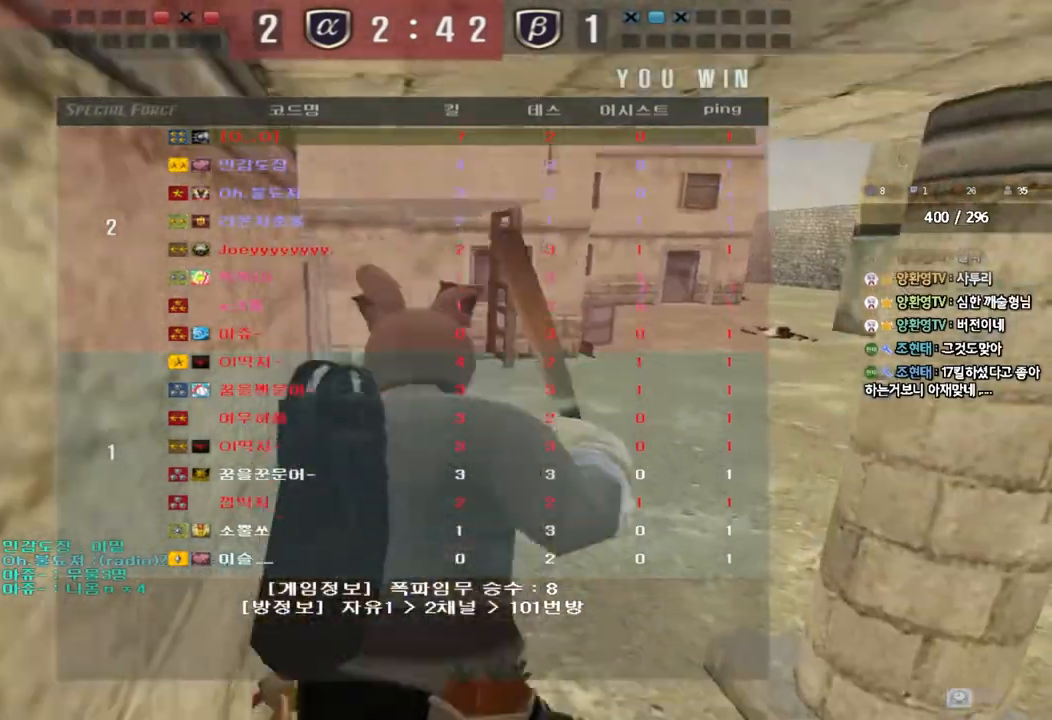
Gameplay with keyboard; each line is a JSON object with the keys held at the frame after it. "events" lists presses ("down") and releases ("up") of "a", "ctrl", "d", "e", "f", "q", "r", "s", "shift", "space", "tab" and "w" between this image and that frame as [ms after this image, input, new state], when the widget could be followed in between. No other keys are recorded. Mouse input is not recorded.
{"keys": ["a", "w"], "events": [[67, "a", "down"], [67, "w", "down"]]}
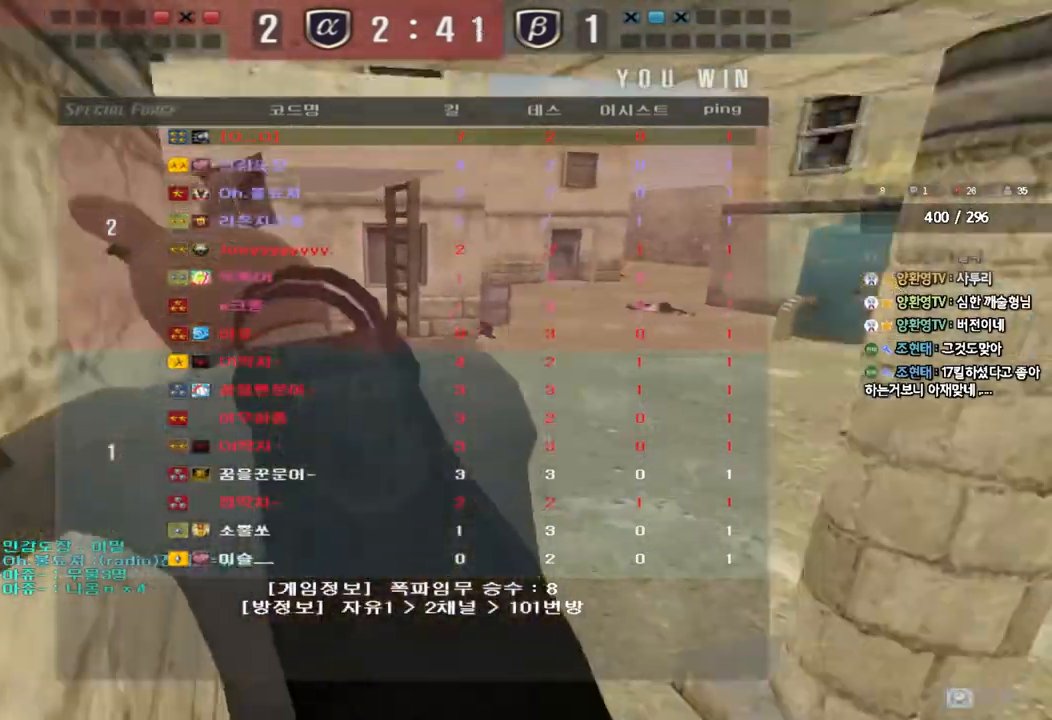
{"keys": ["a", "w"], "events": []}
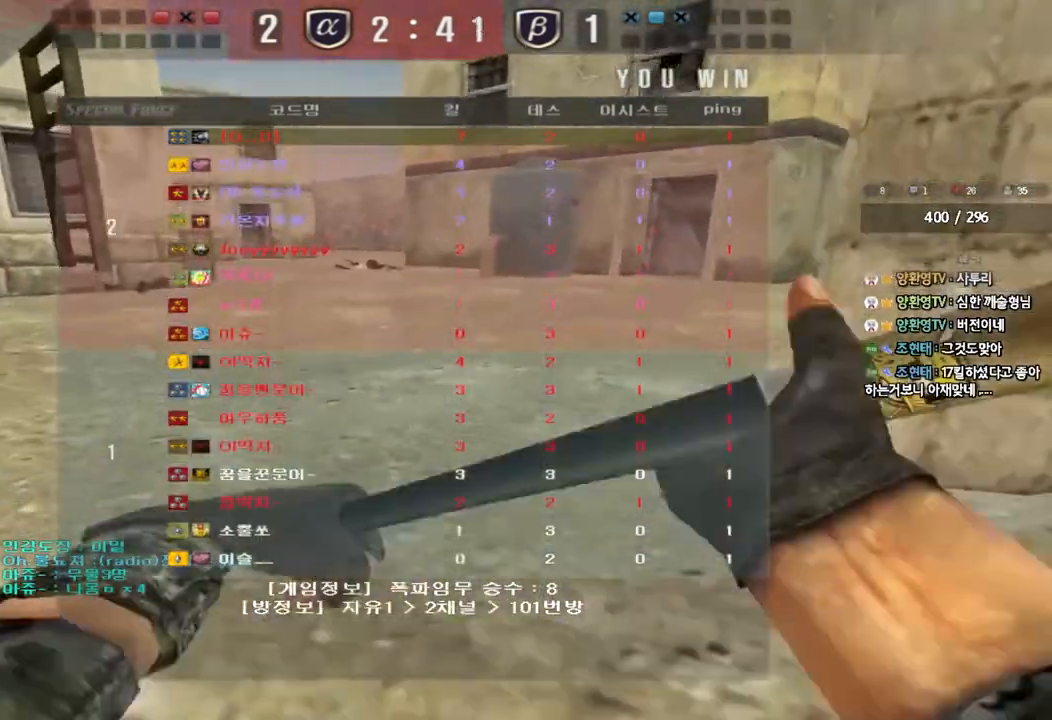
{"keys": ["a", "w"], "events": []}
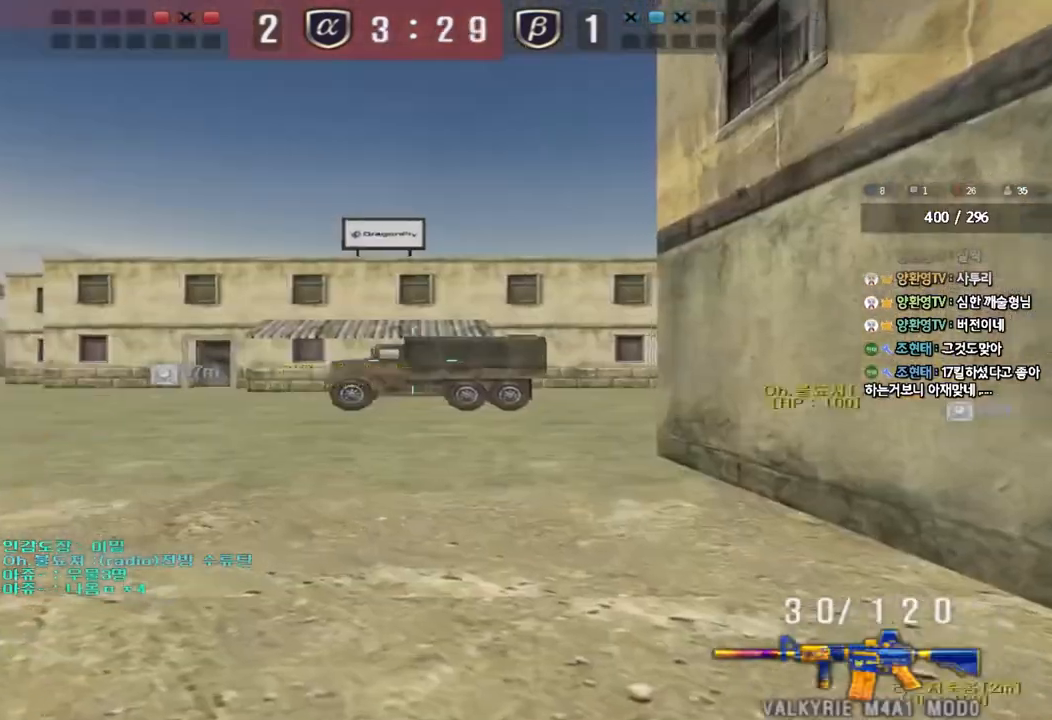
{"keys": ["d", "w"], "events": [[333, "a", "up"], [383, "d", "down"]]}
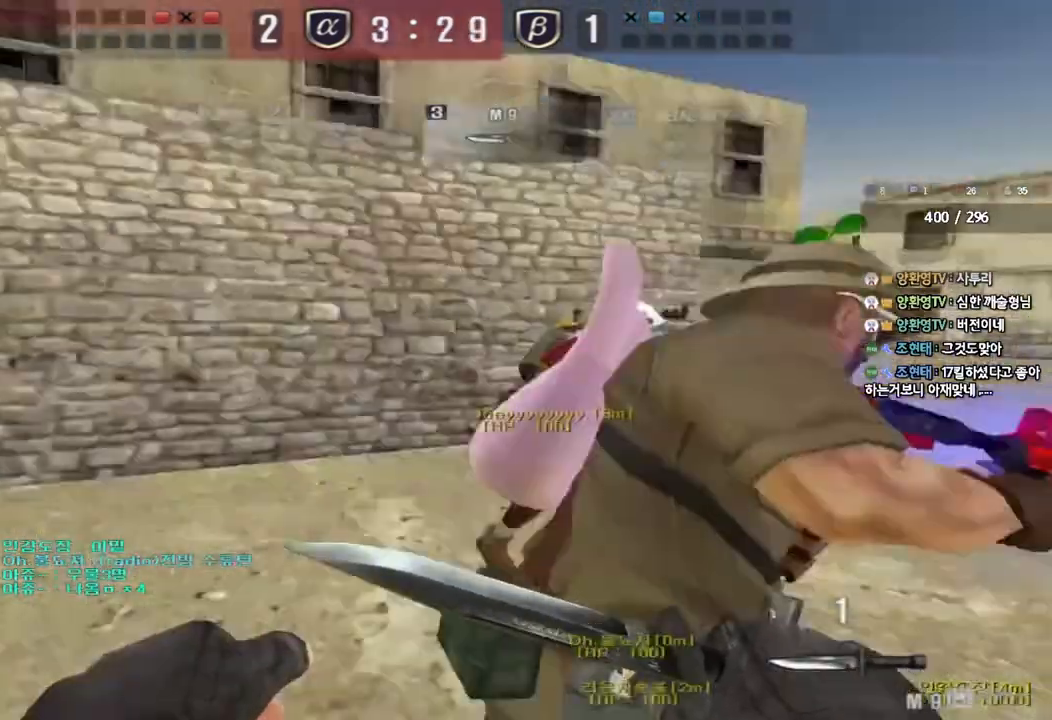
{"keys": ["d", "tab", "w"], "events": [[100, "tab", "down"]]}
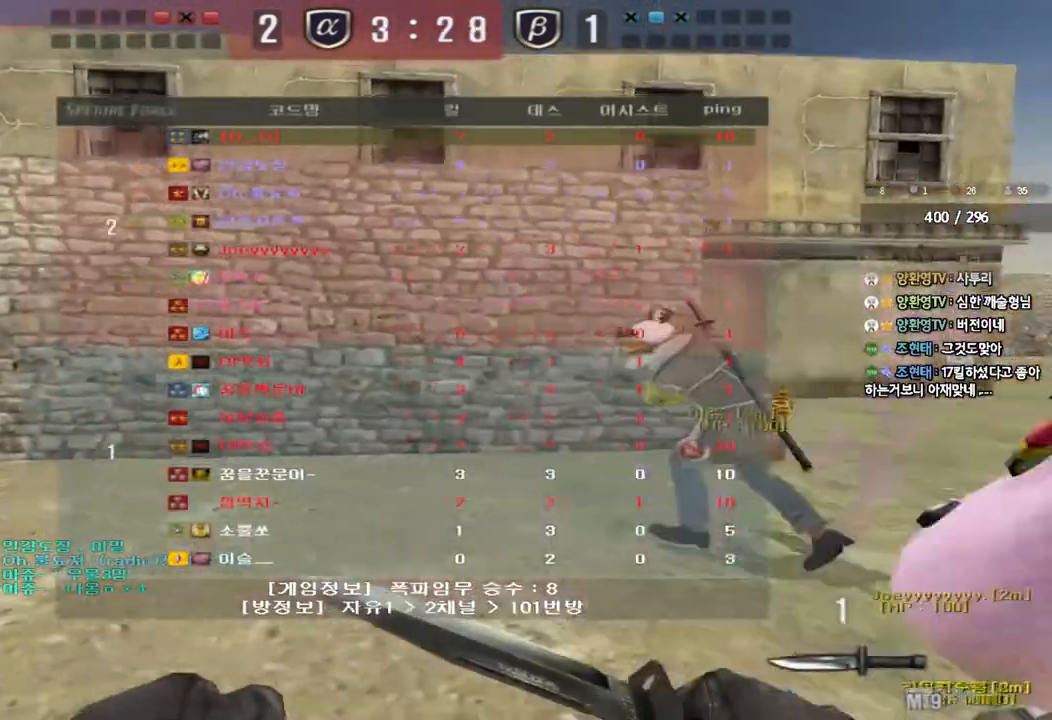
{"keys": ["d", "tab", "w"], "events": []}
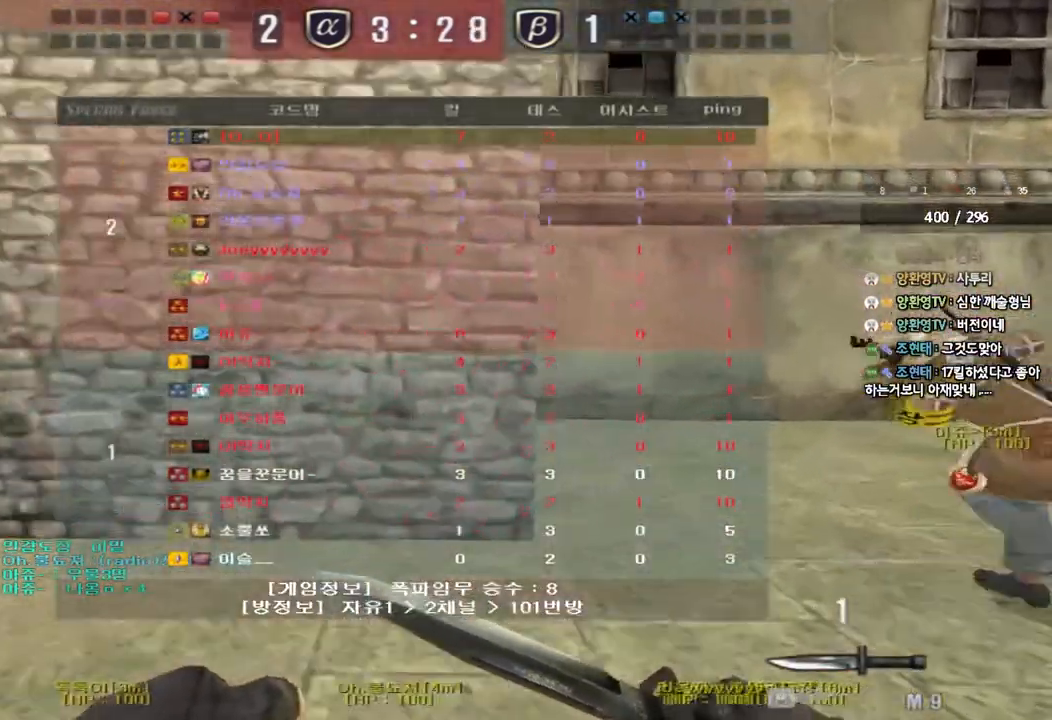
{"keys": ["d", "tab", "w"], "events": []}
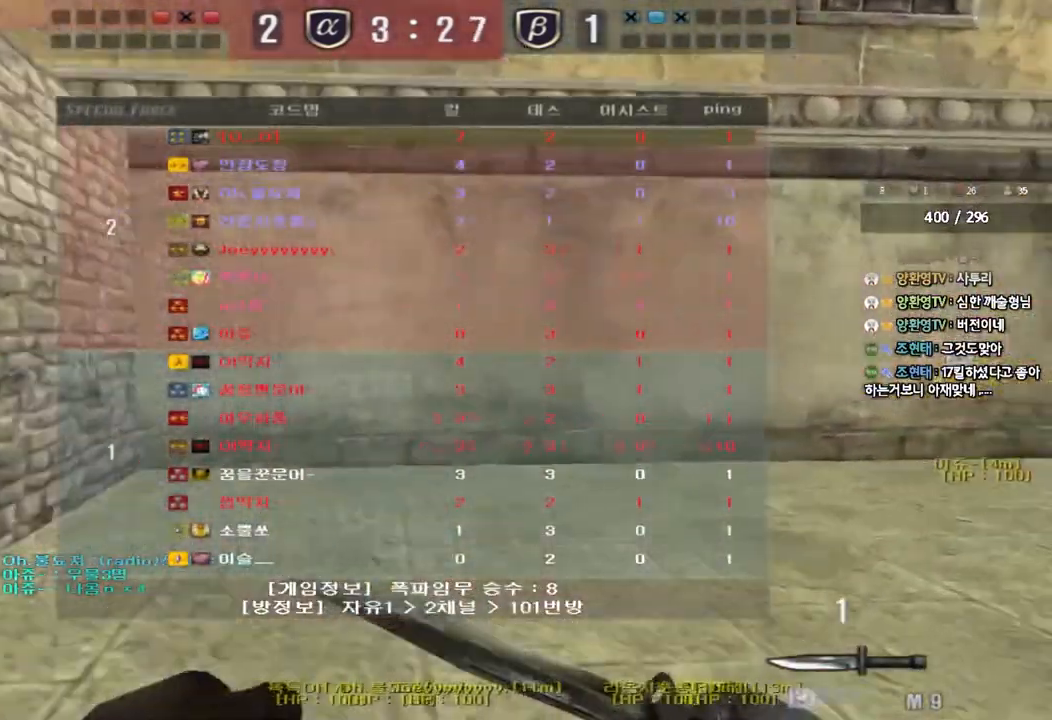
{"keys": ["d", "tab", "w"], "events": []}
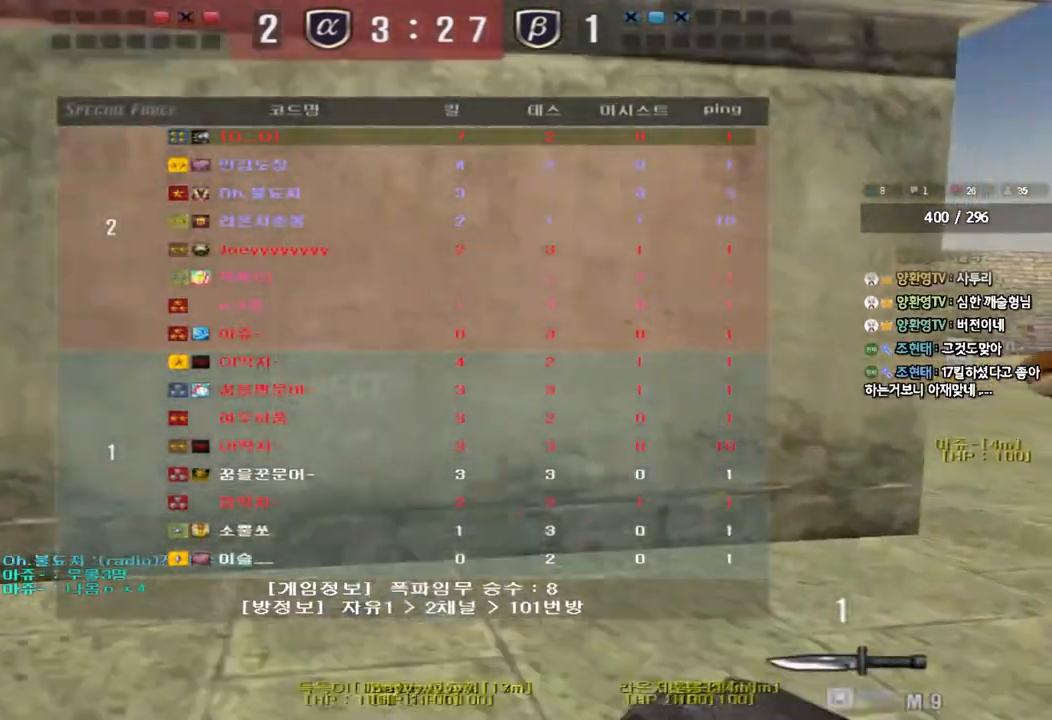
{"keys": ["d", "tab", "w"], "events": []}
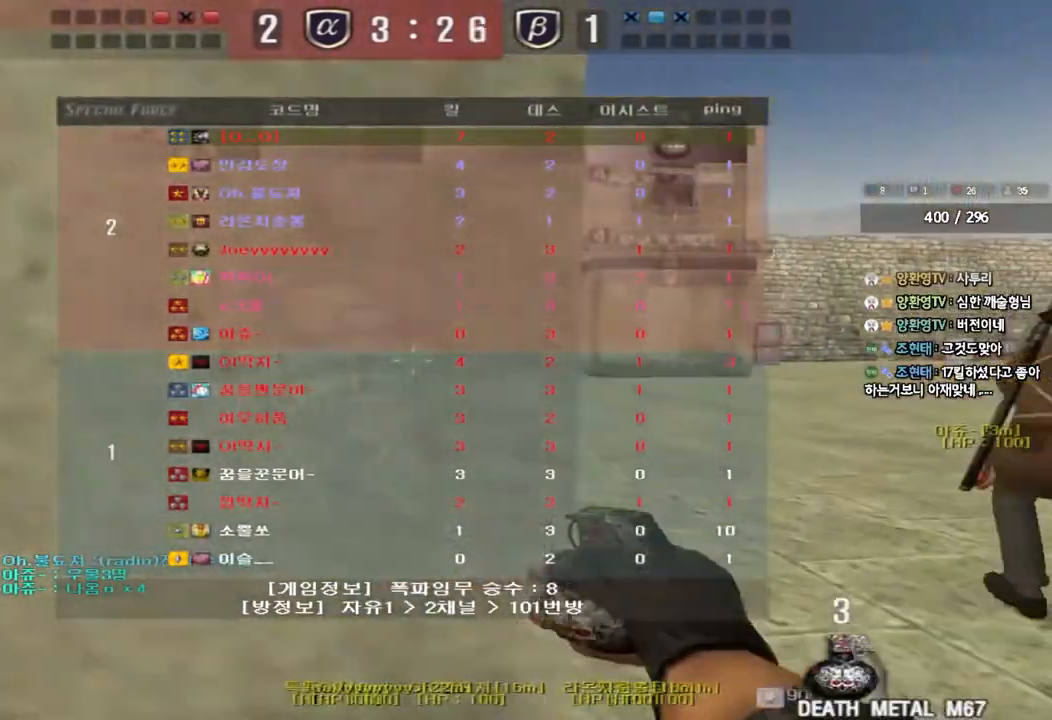
{"keys": ["d", "tab", "w"], "events": []}
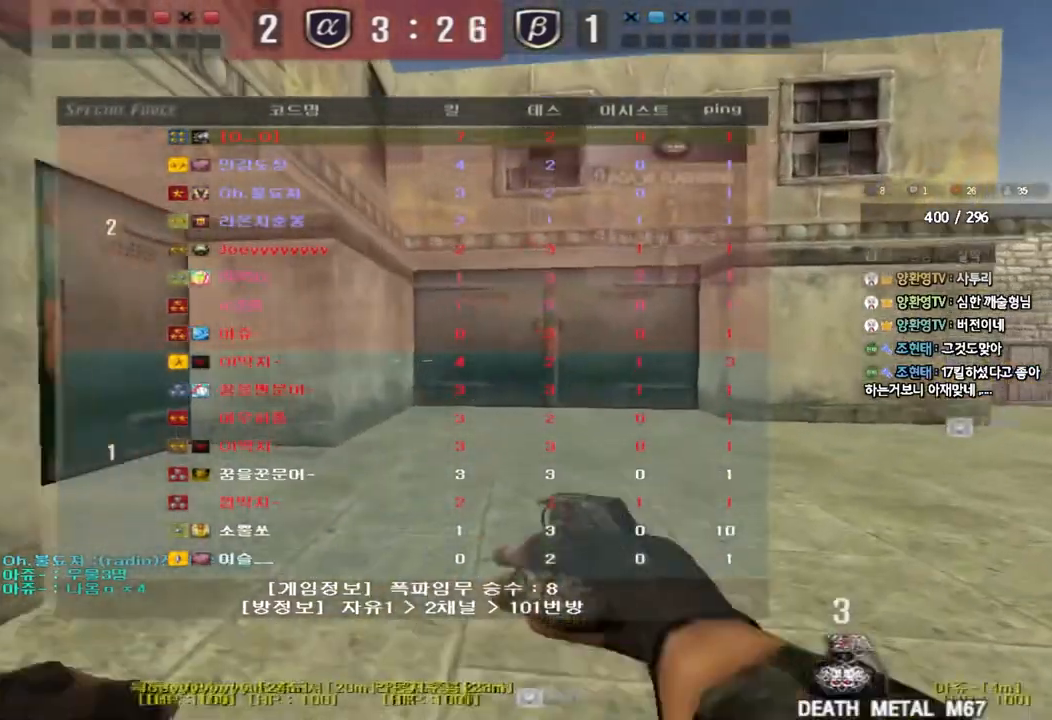
{"keys": ["d", "w"]}
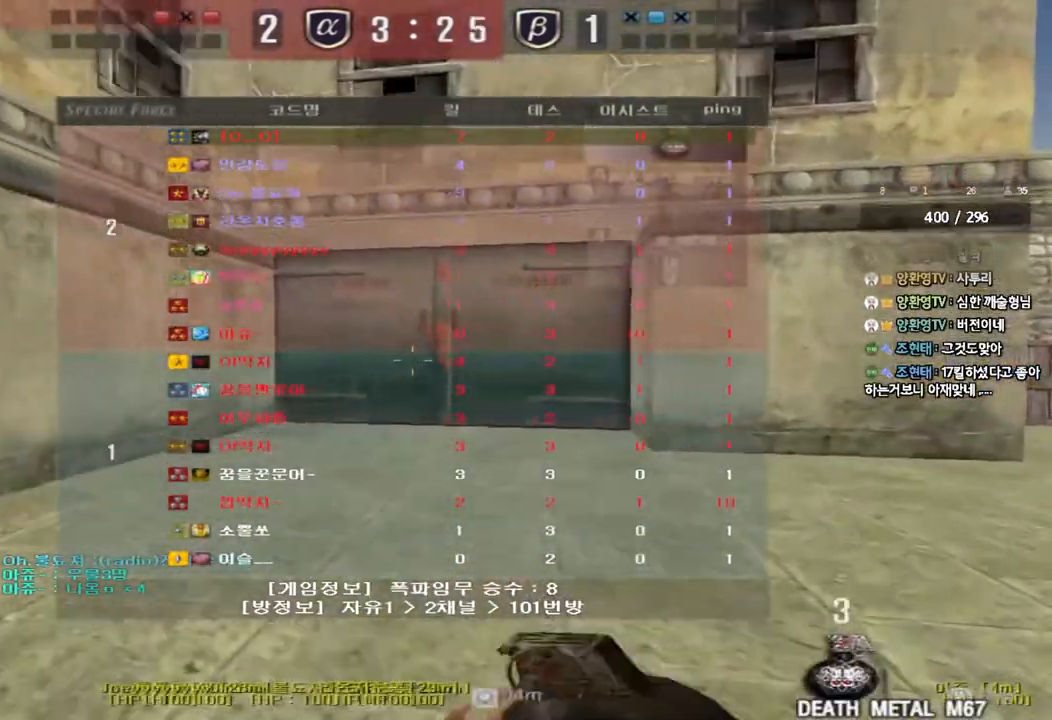
{"keys": ["a", "w"], "events": [[17, "d", "up"], [100, "a", "down"]]}
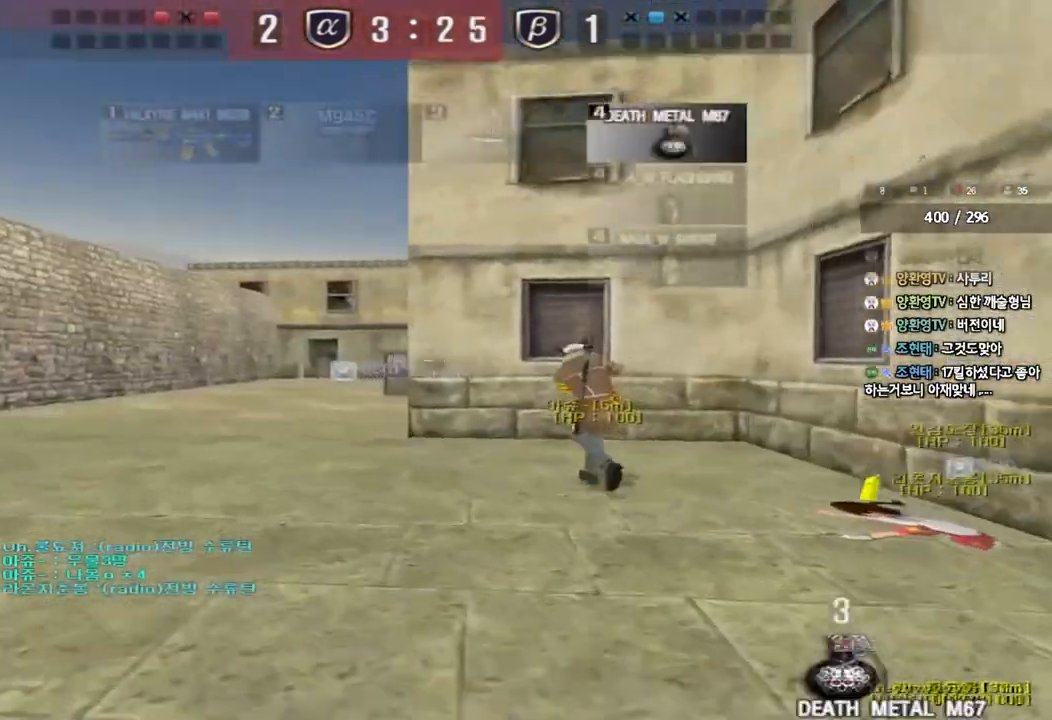
{"keys": ["a", "w"], "events": []}
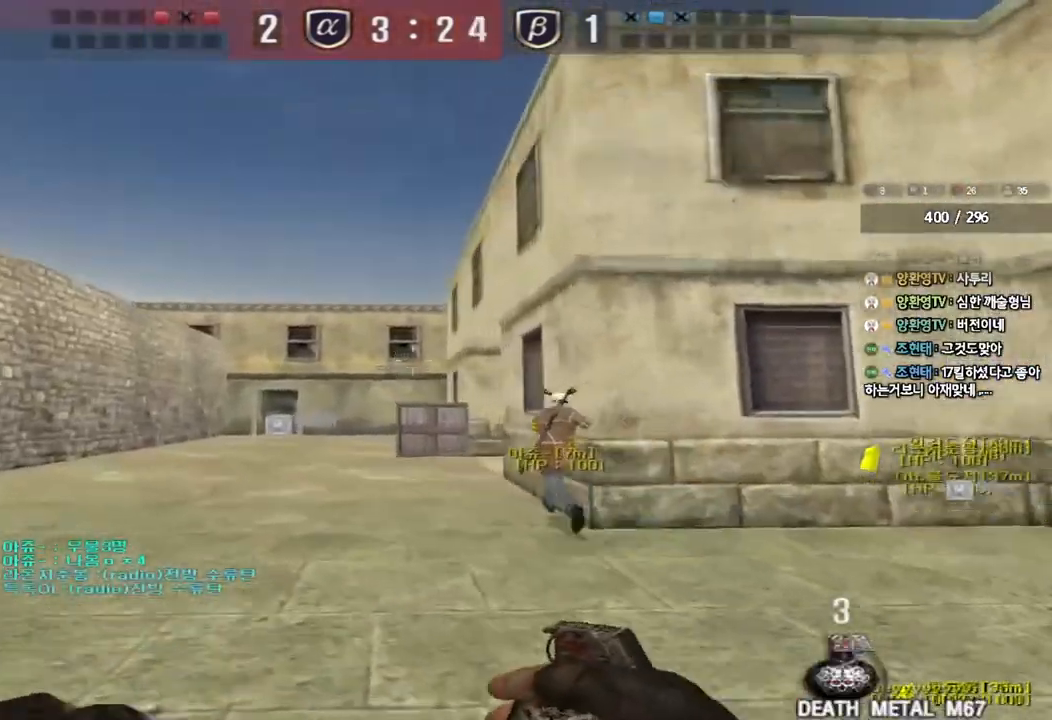
{"keys": ["w"], "events": [[367, "a", "up"]]}
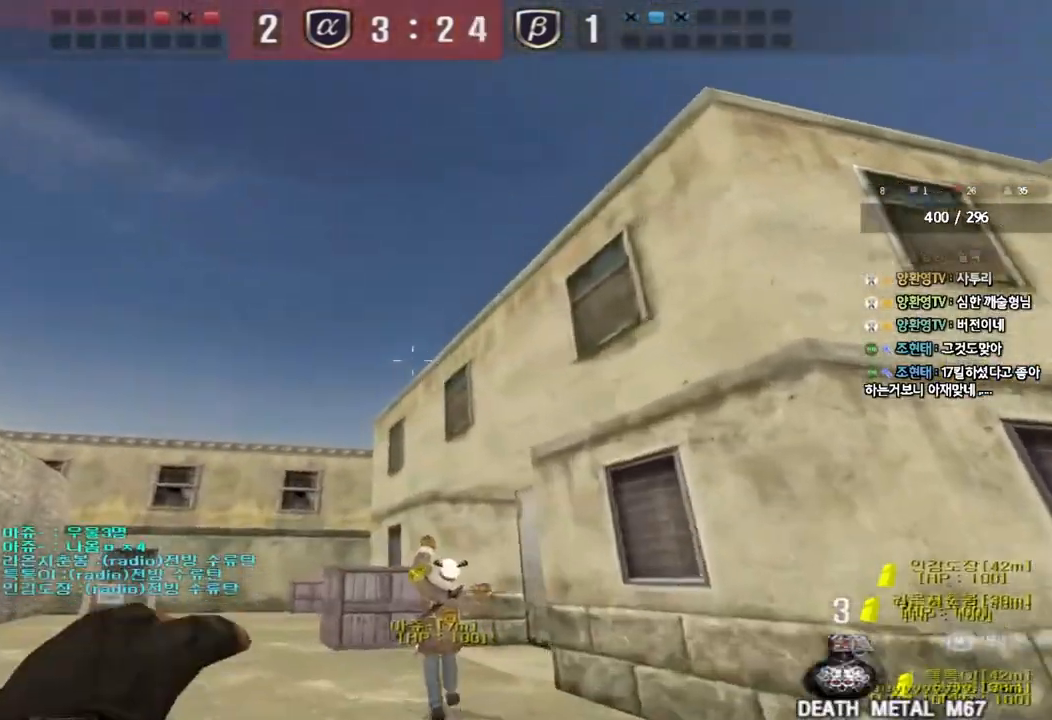
{"keys": ["s"], "events": [[217, "space", "down"], [250, "w", "up"], [333, "space", "up"], [367, "s", "down"]]}
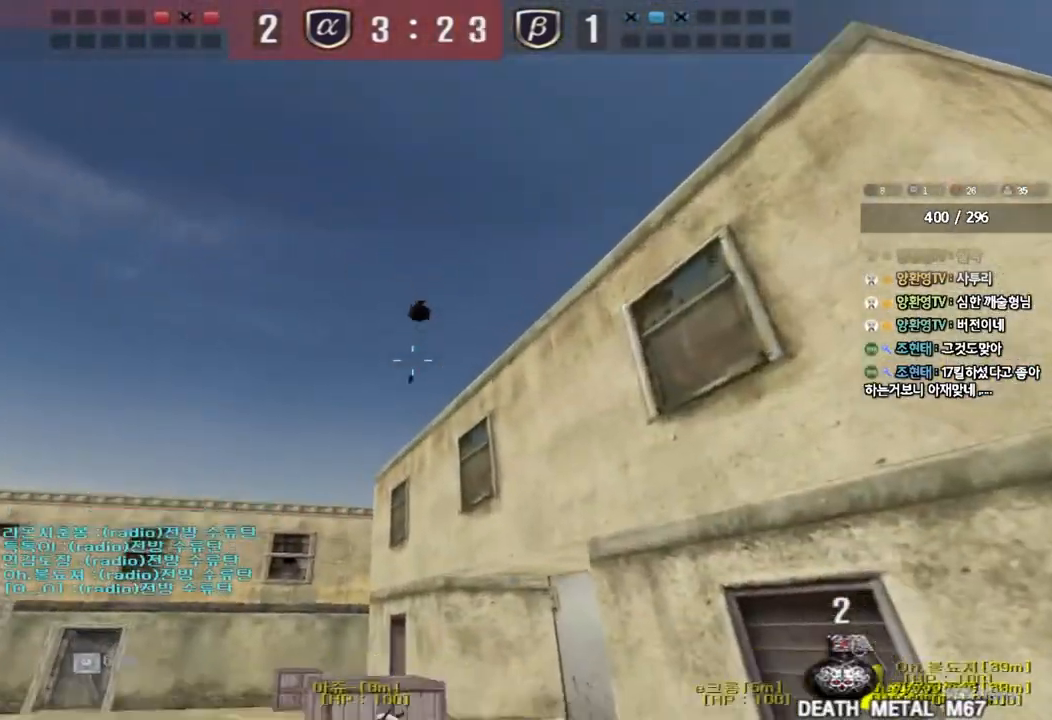
{"keys": ["w"], "events": [[83, "a", "down"], [133, "s", "up"], [183, "a", "up"], [250, "w", "down"]]}
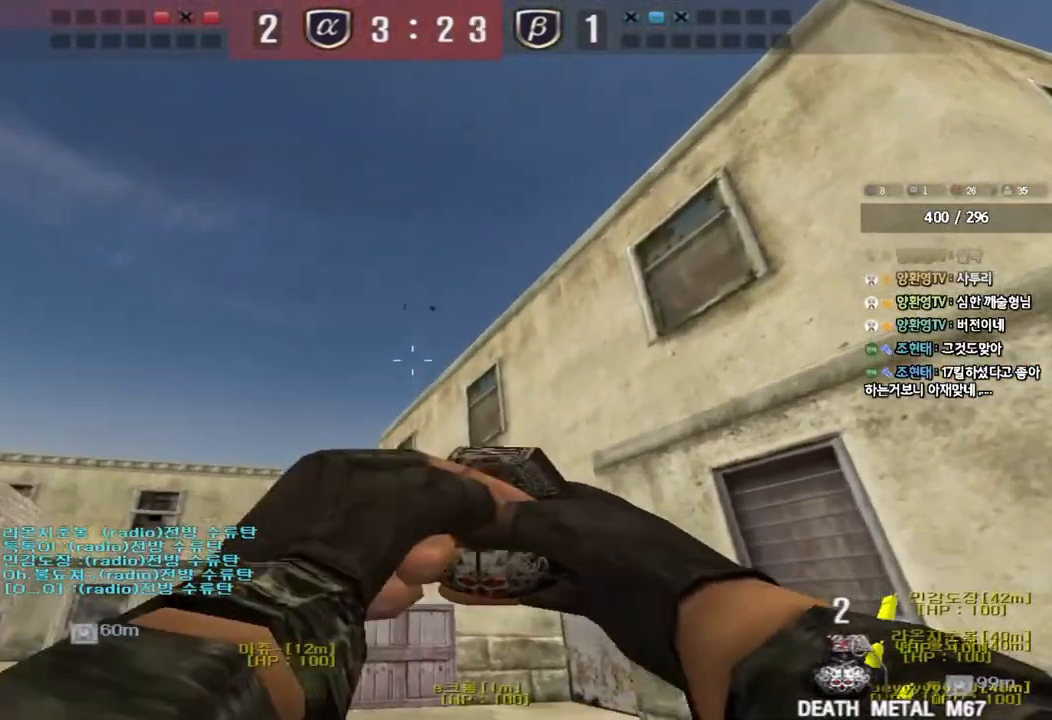
{"keys": ["a", "w"], "events": [[133, "space", "down"], [317, "space", "up"], [417, "a", "down"]]}
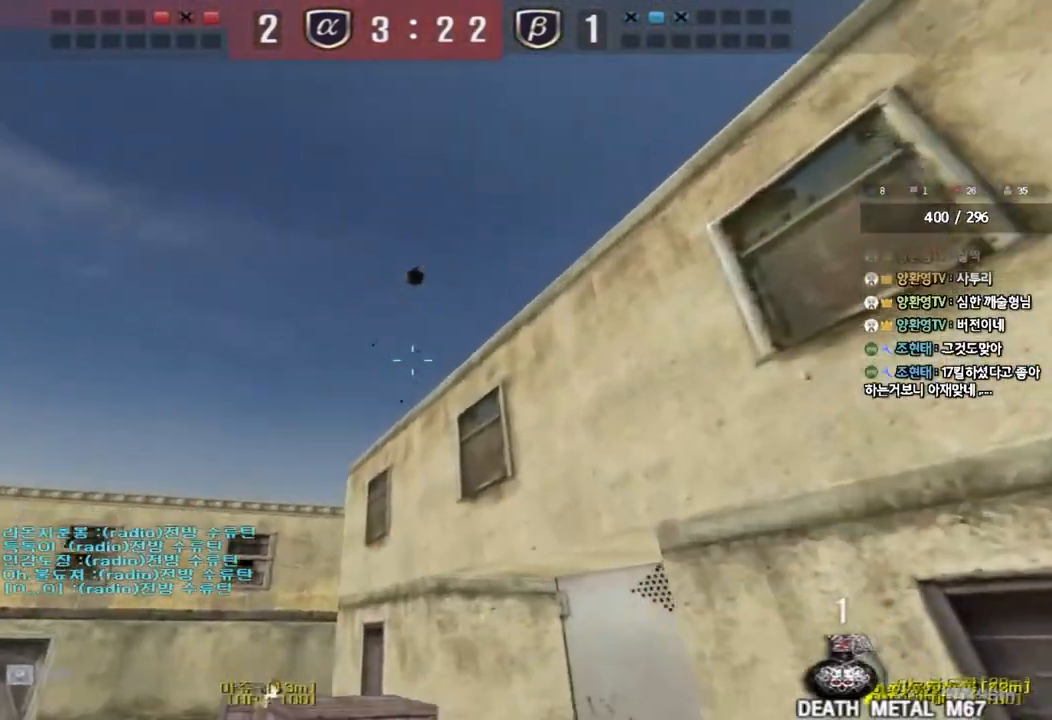
{"keys": ["w"], "events": [[250, "a", "up"], [400, "d", "down"], [500, "d", "up"]]}
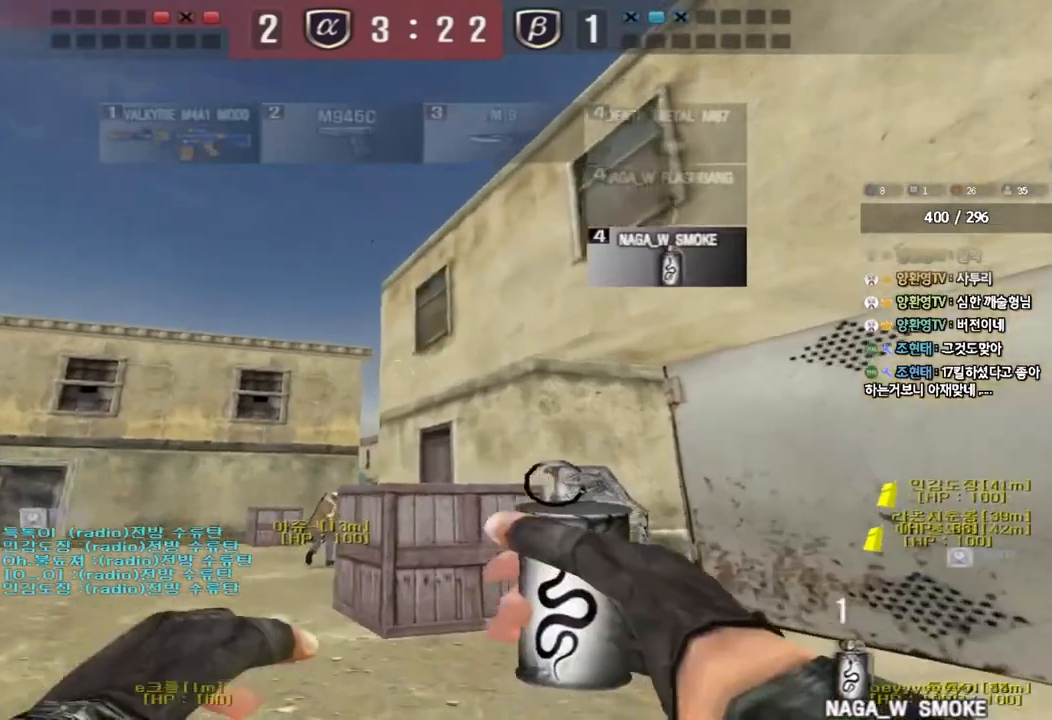
{"keys": ["space", "w"], "events": [[300, "space", "down"]]}
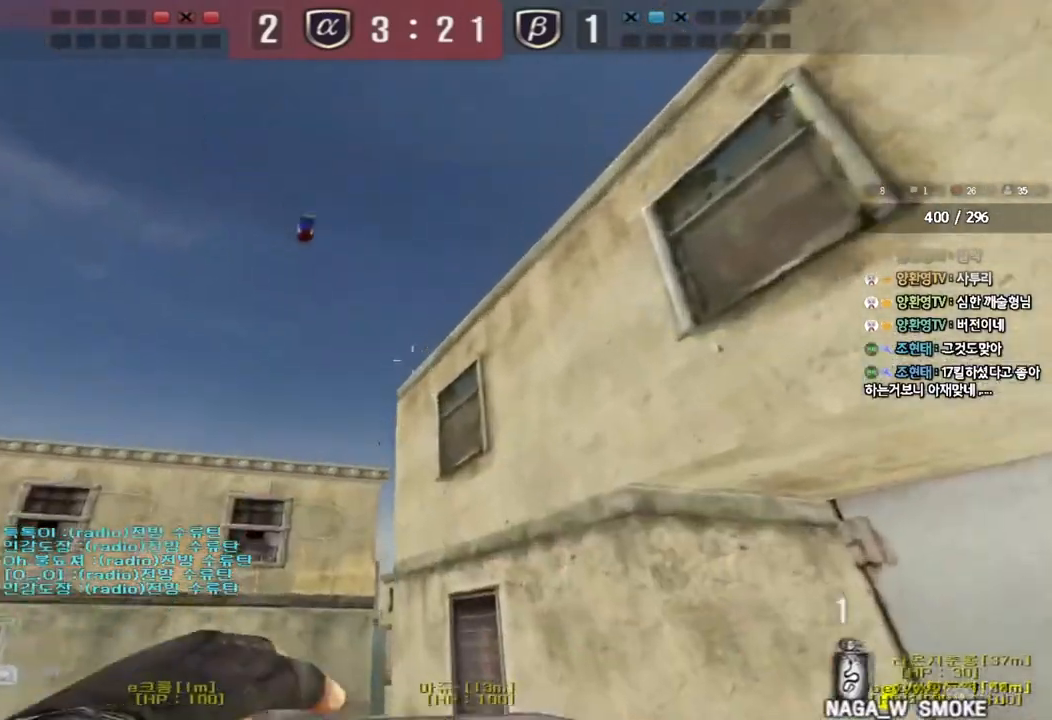
{"keys": ["a", "w"], "events": [[67, "space", "up"], [250, "a", "down"]]}
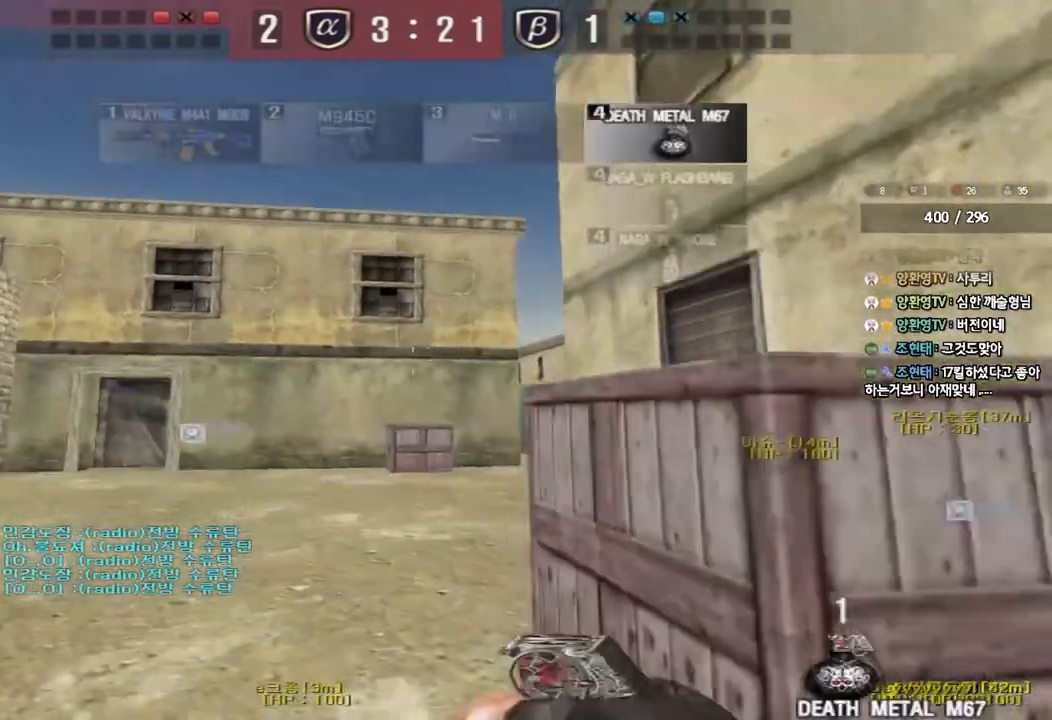
{"keys": ["d", "w"], "events": [[217, "a", "up"], [267, "d", "down"]]}
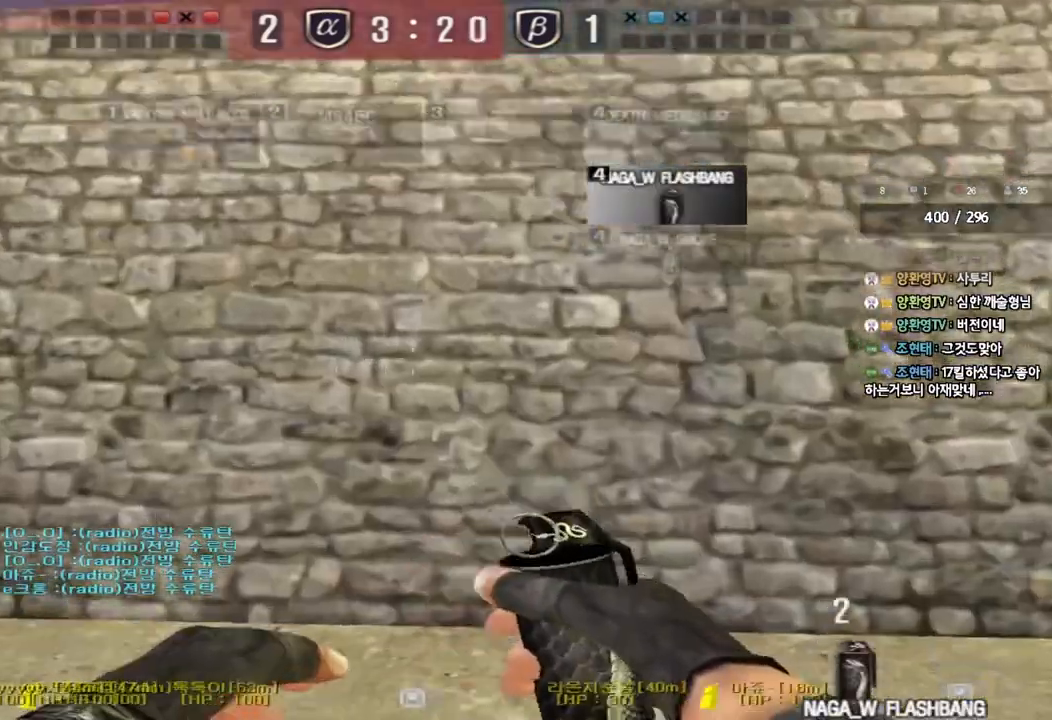
{"keys": ["d", "w"], "events": []}